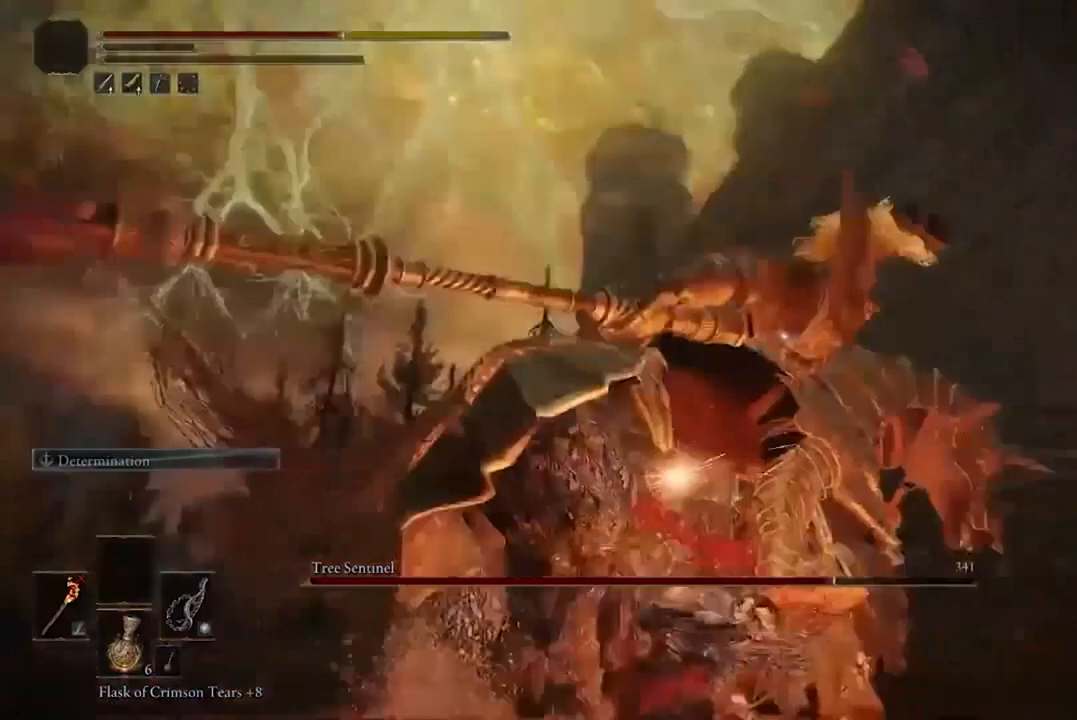
Gameplay with a controller (Xbox layout); each line is a JSON object with the inputs held at the frame after it. "events" lists button and stick changes between this image and that frame as [ms after this image, input, new state], when the widget could be followed in between.
{"buttons": ["B"], "left_stick": "down-left", "right_stick": "center", "events": [[333, "left_stick", "down-left"], [433, "B", "down"]]}
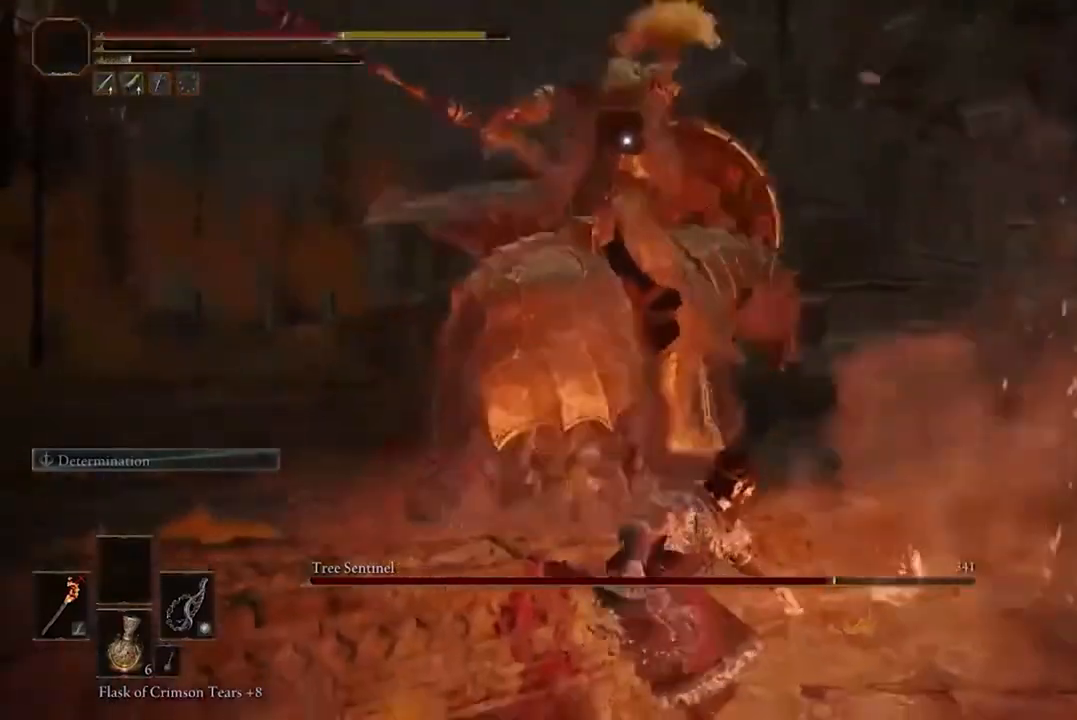
{"buttons": [], "left_stick": "down", "right_stick": "center", "events": [[33, "left_stick", "down"], [67, "B", "up"]]}
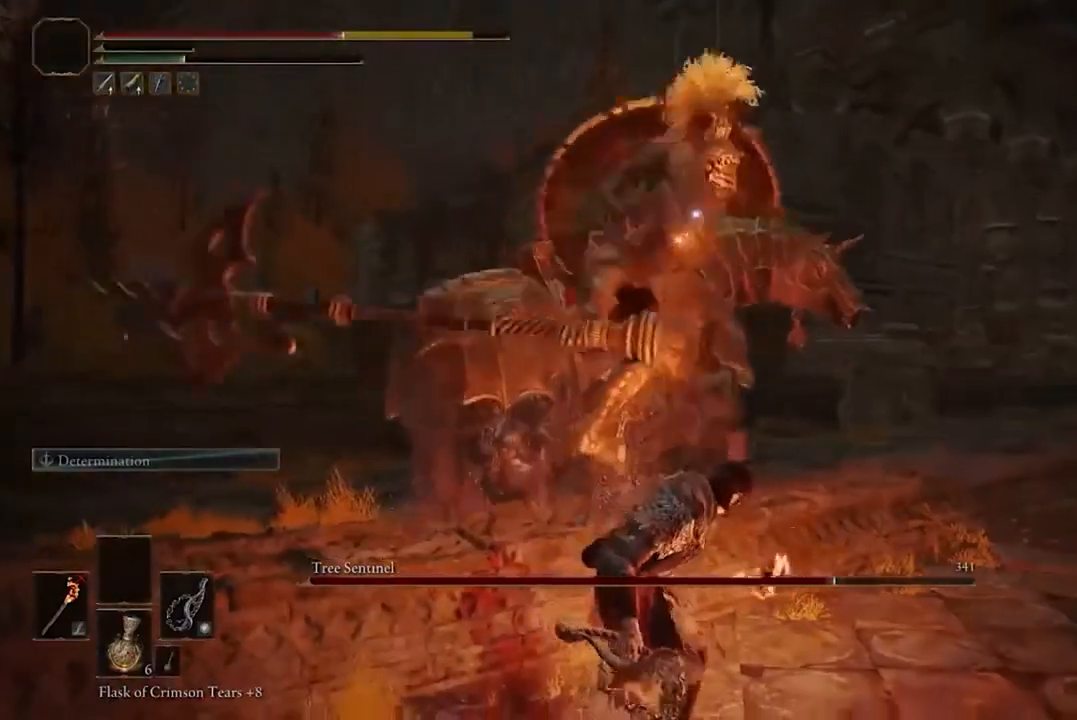
{"buttons": [], "left_stick": "down", "right_stick": "center", "events": []}
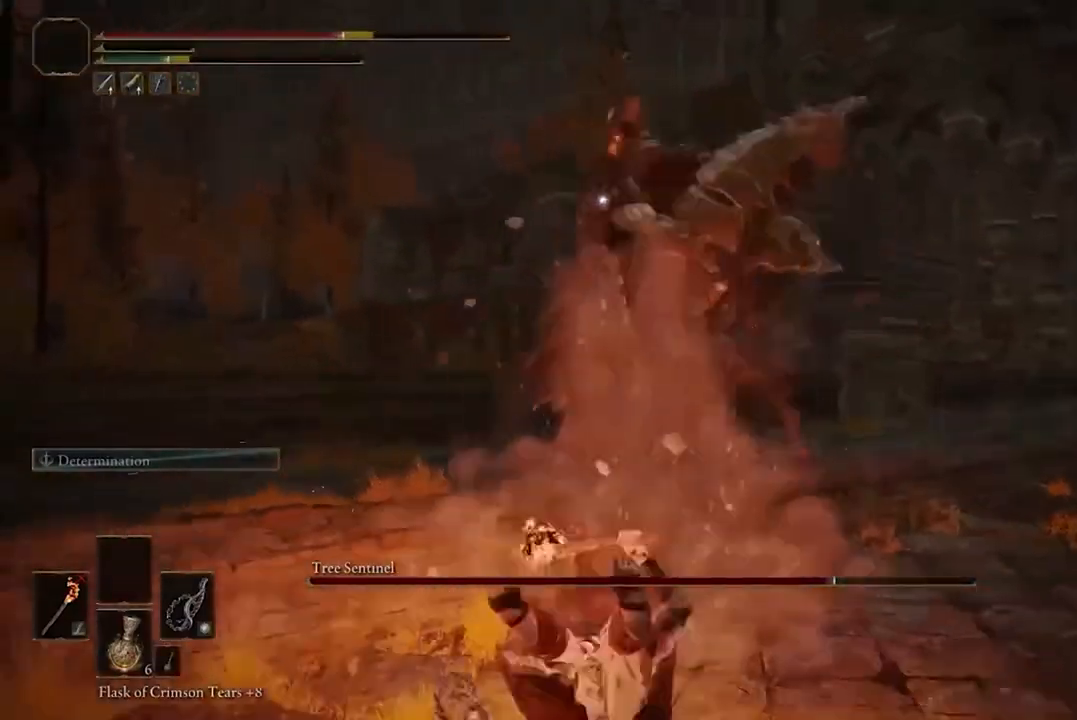
{"buttons": ["B"], "left_stick": "down", "right_stick": "center", "events": [[467, "B", "down"]]}
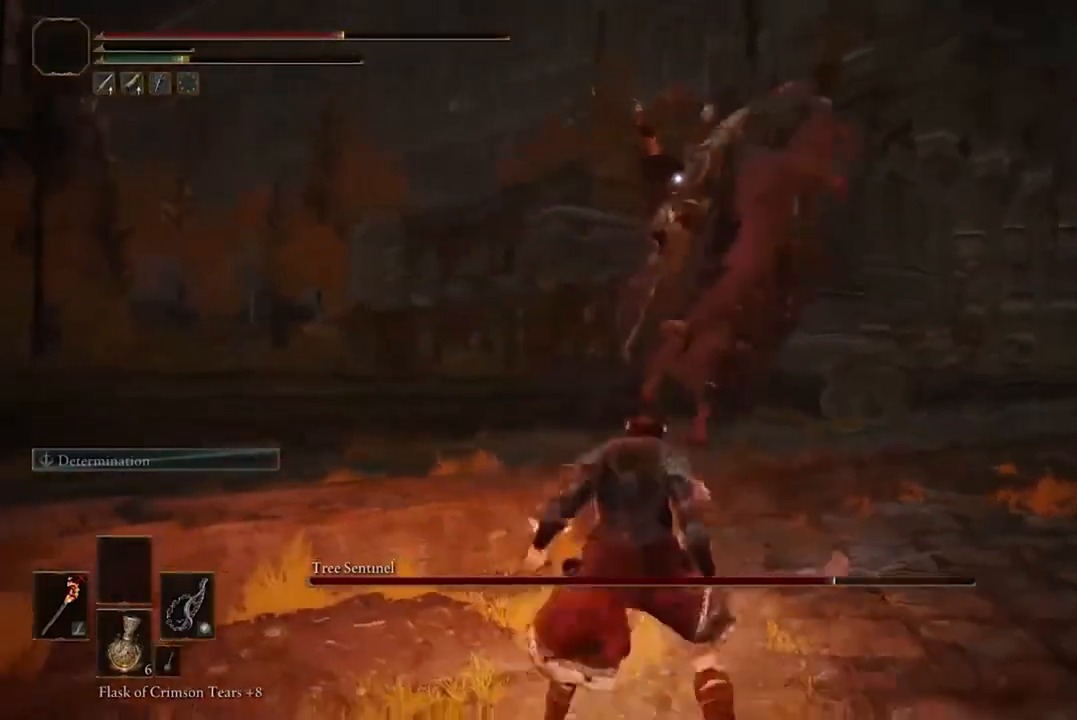
{"buttons": [], "left_stick": "down", "right_stick": "center", "events": [[67, "B", "up"]]}
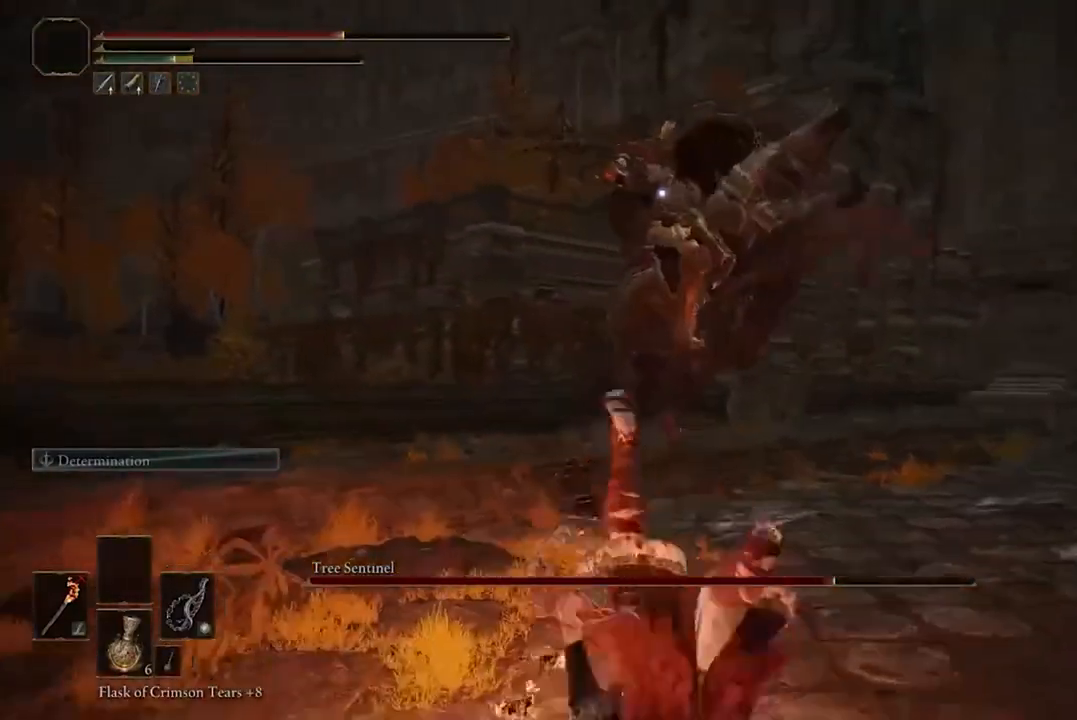
{"buttons": ["A"], "left_stick": "up", "right_stick": "center", "events": [[167, "left_stick", "up-right"], [467, "A", "down"], [500, "left_stick", "up"]]}
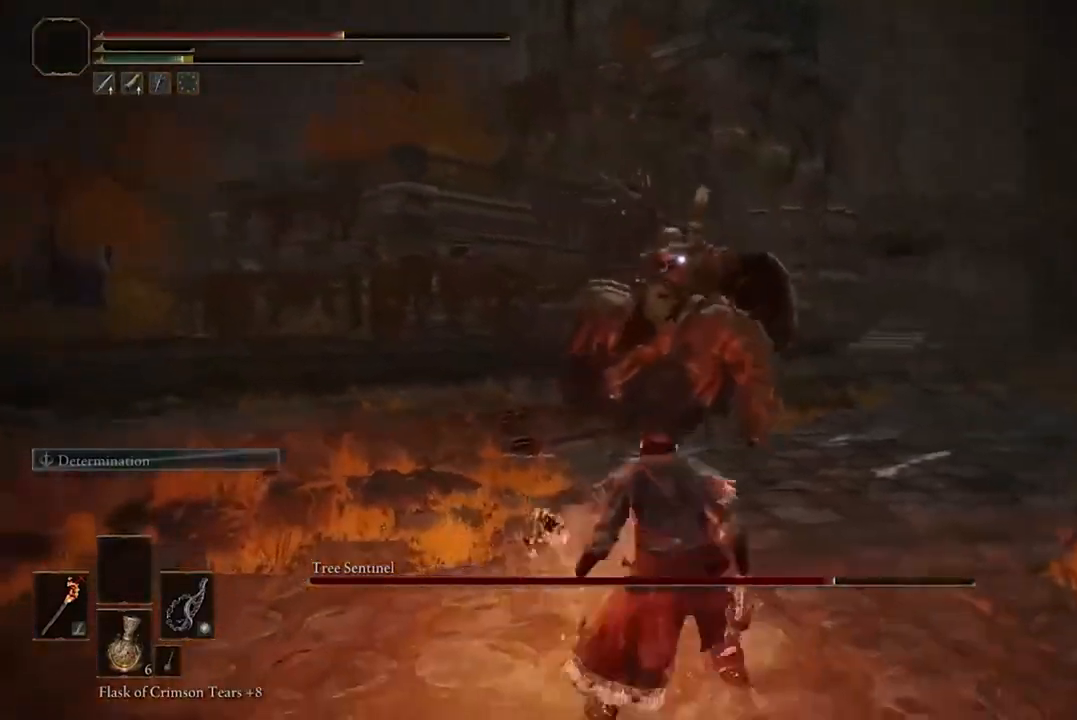
{"buttons": [], "left_stick": "up", "right_stick": "center", "events": [[100, "A", "up"], [333, "R2", "down"], [467, "R2", "up"]]}
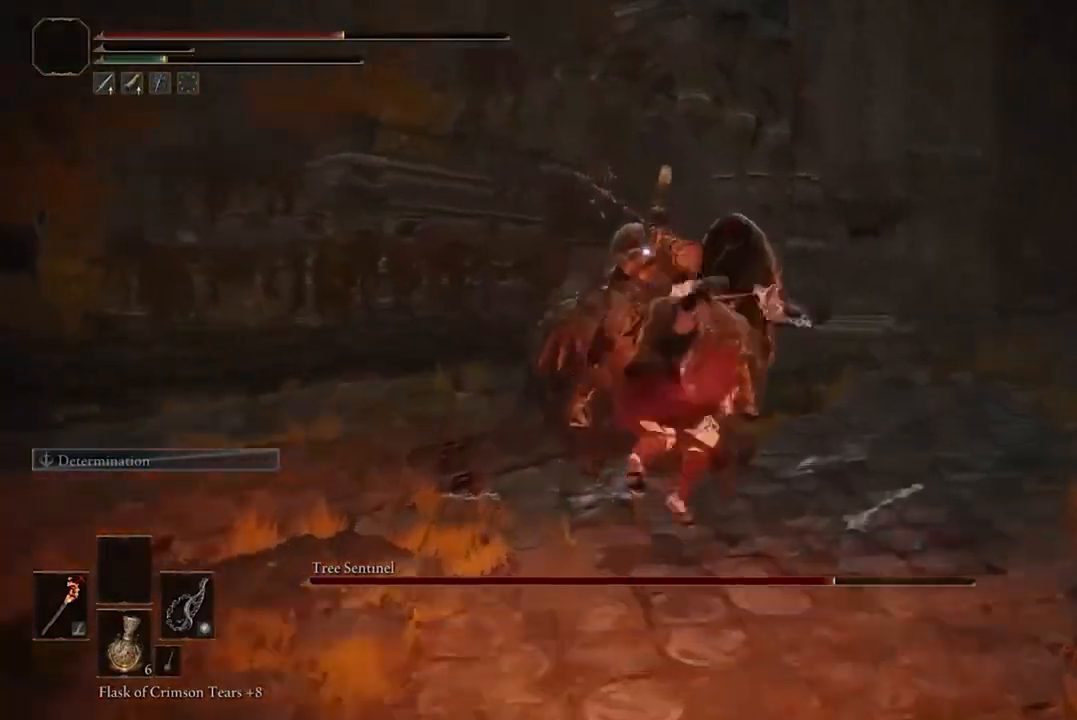
{"buttons": [], "left_stick": "center", "right_stick": "center", "events": [[367, "left_stick", "center"]]}
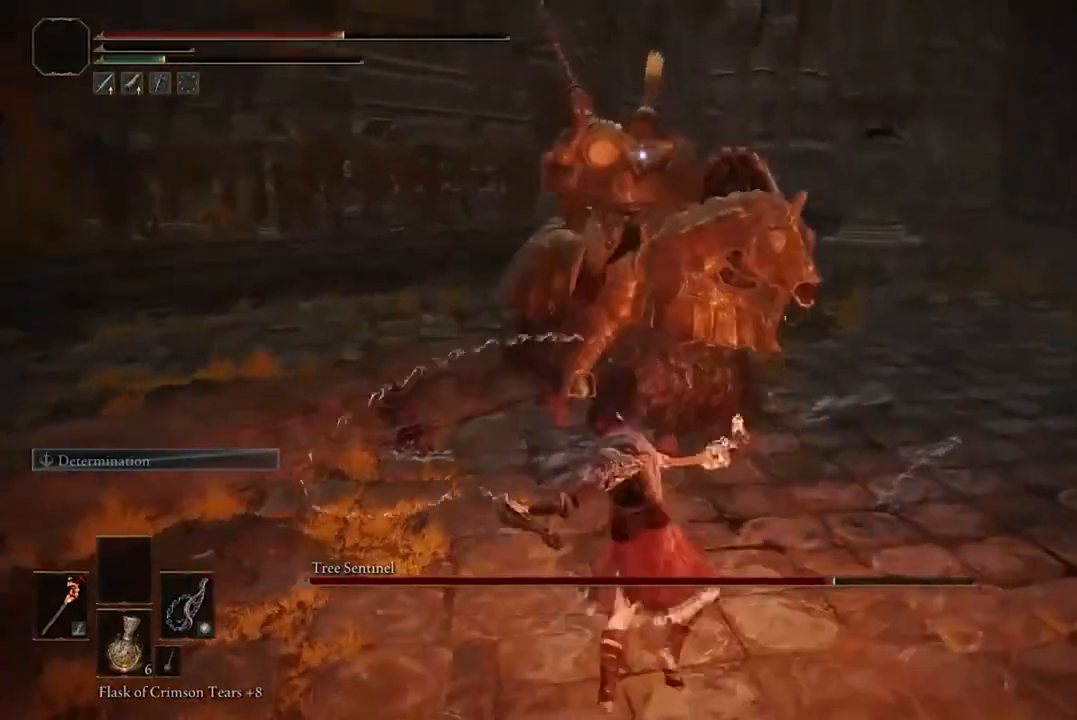
{"buttons": [], "left_stick": "center", "right_stick": "center", "events": []}
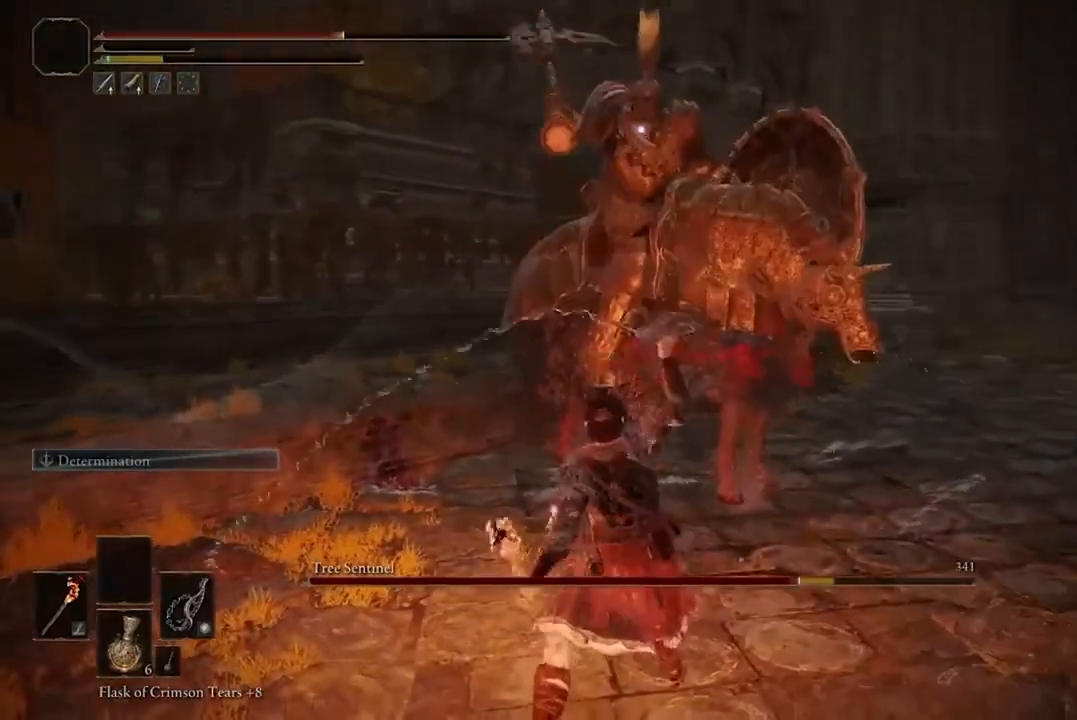
{"buttons": [], "left_stick": "up-right", "right_stick": "center", "events": [[33, "left_stick", "up-right"], [200, "B", "down"], [367, "B", "up"]]}
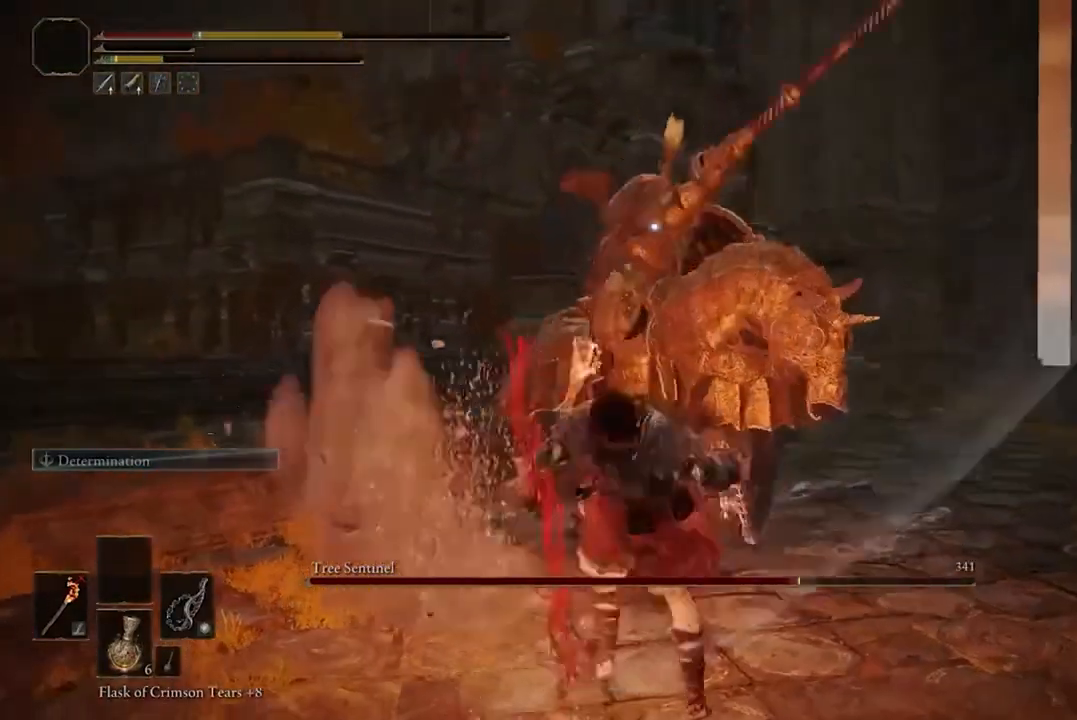
{"buttons": ["B"], "left_stick": "down", "right_stick": "center", "events": [[200, "left_stick", "down"], [433, "B", "down"]]}
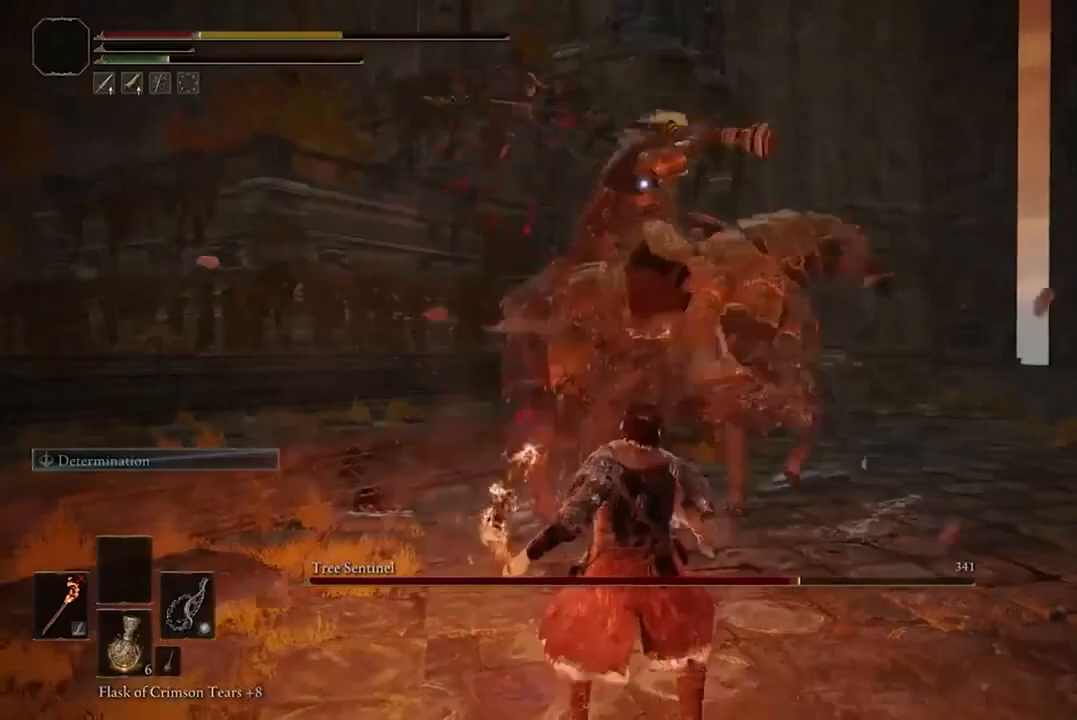
{"buttons": [], "left_stick": "down", "right_stick": "center", "events": [[100, "B", "up"], [167, "B", "down"], [267, "B", "up"]]}
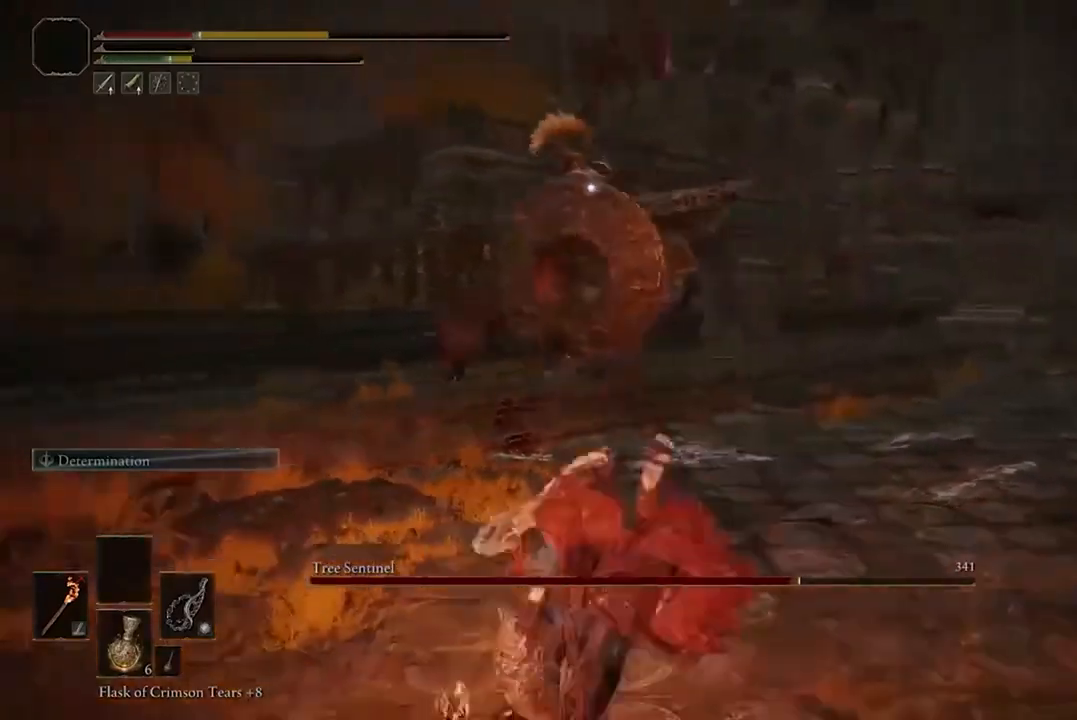
{"buttons": [], "left_stick": "down", "right_stick": "center", "events": []}
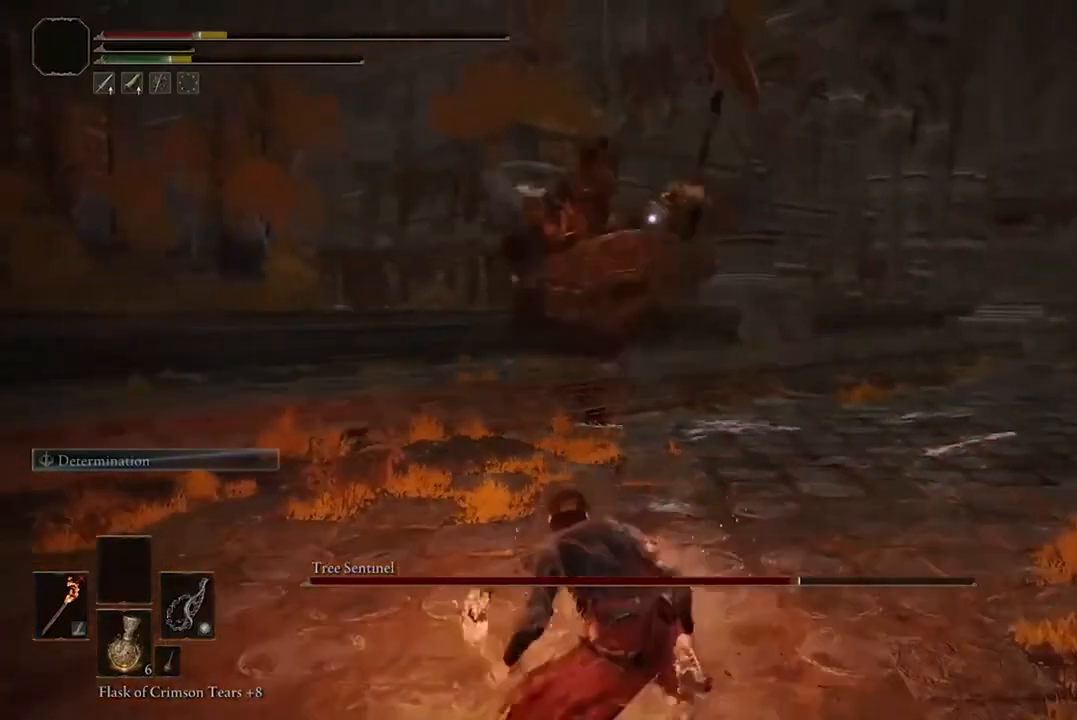
{"buttons": [], "left_stick": "down", "right_stick": "center", "events": [[33, "Y", "down"], [133, "Y", "up"]]}
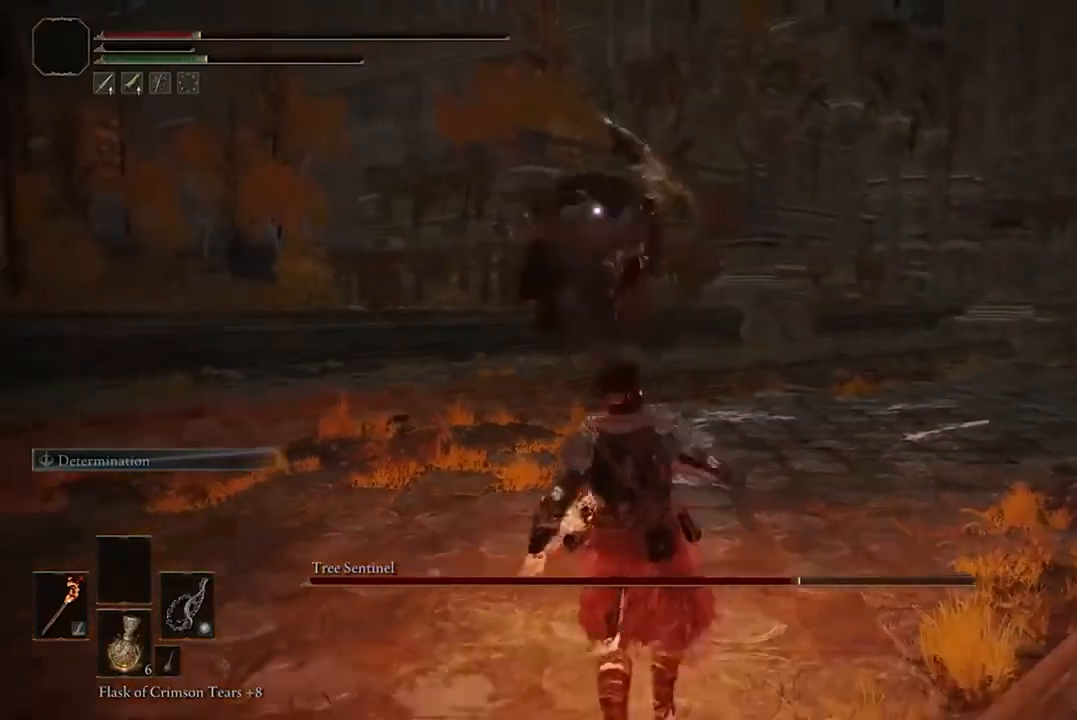
{"buttons": [], "left_stick": "down", "right_stick": "center", "events": []}
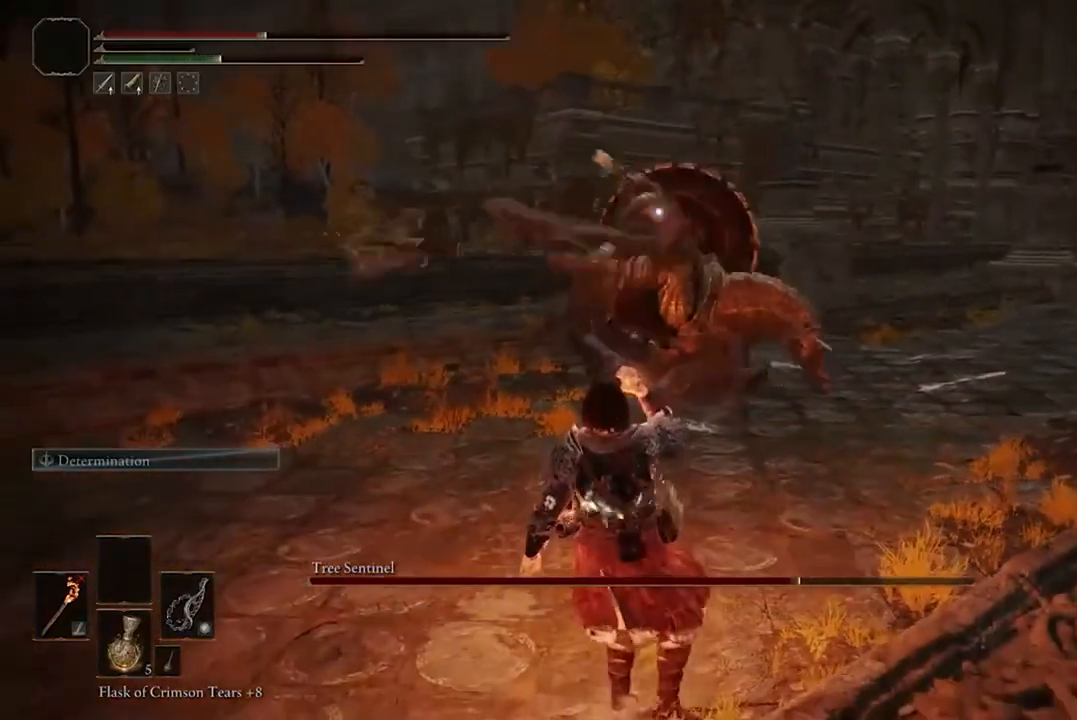
{"buttons": [], "left_stick": "down-left", "right_stick": "center", "events": [[67, "left_stick", "down-left"]]}
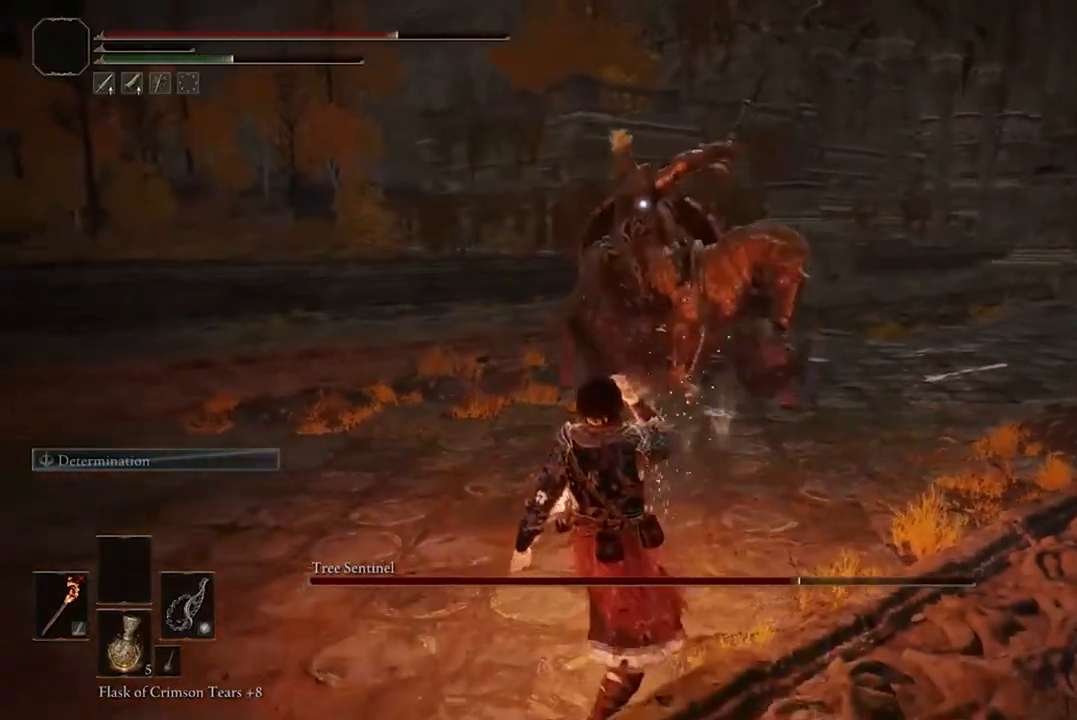
{"buttons": [], "left_stick": "up-left", "right_stick": "center", "events": [[333, "left_stick", "left"], [500, "left_stick", "up-left"]]}
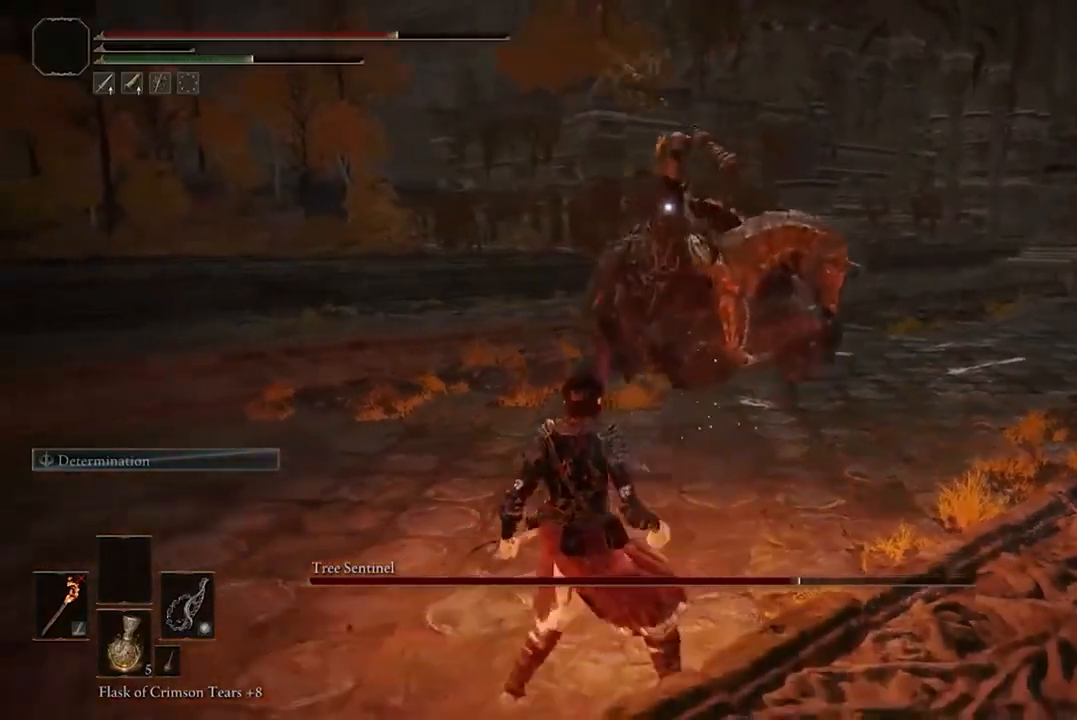
{"buttons": [], "left_stick": "left", "right_stick": "center", "events": [[200, "left_stick", "left"]]}
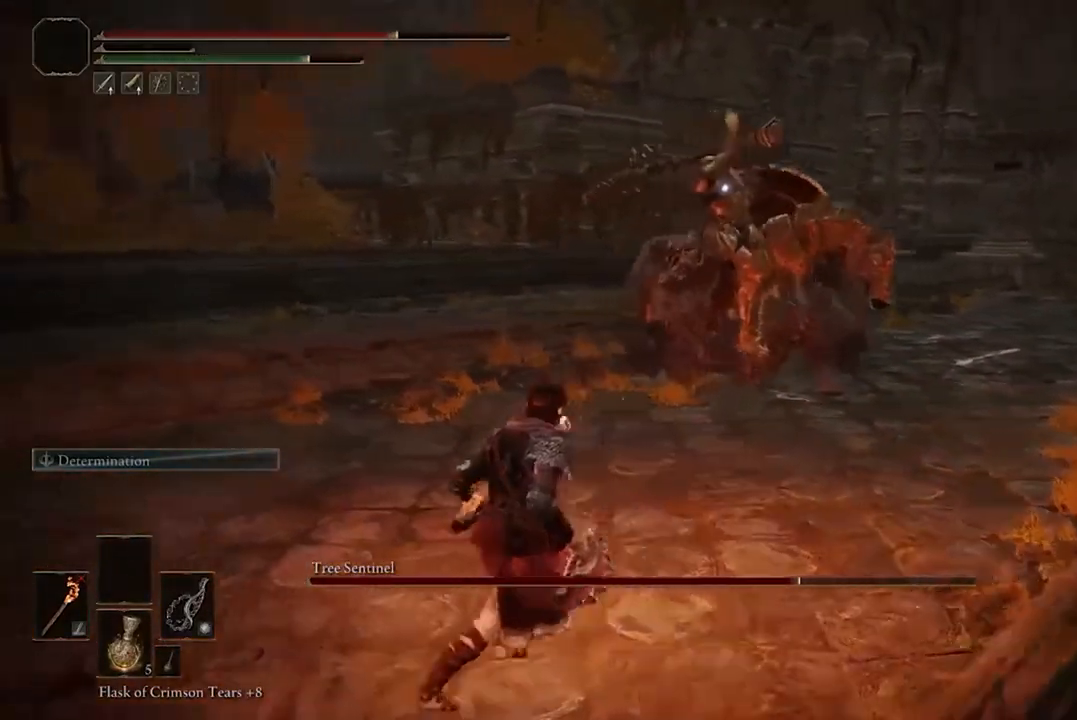
{"buttons": [], "left_stick": "left", "right_stick": "center", "events": []}
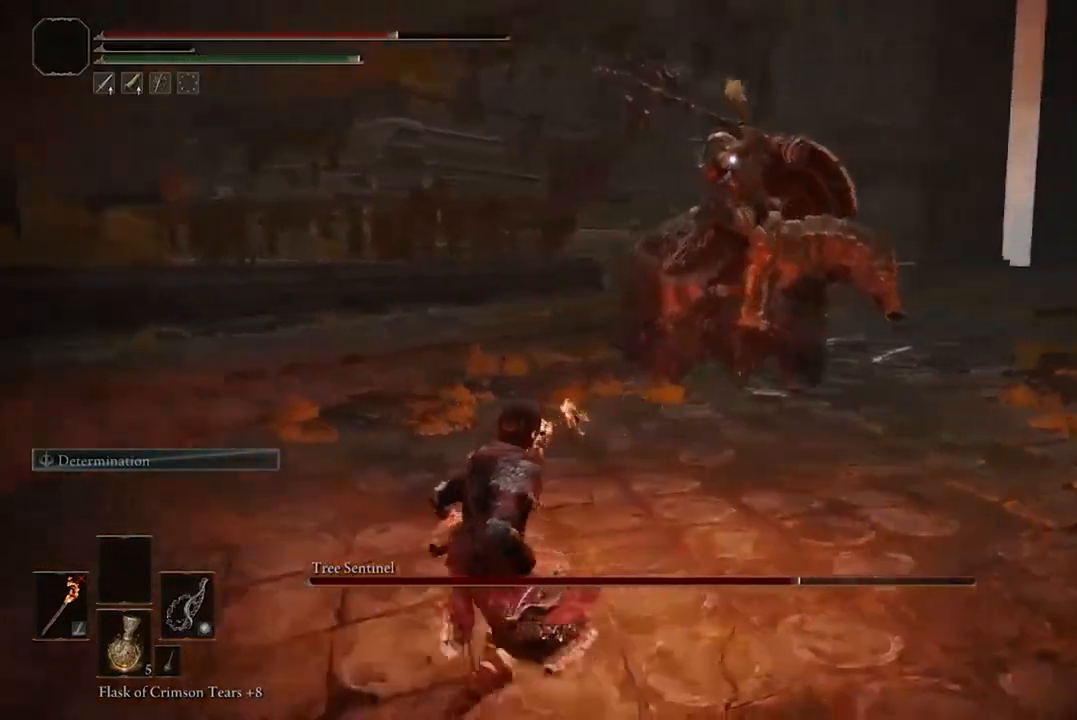
{"buttons": [], "left_stick": "left", "right_stick": "center", "events": []}
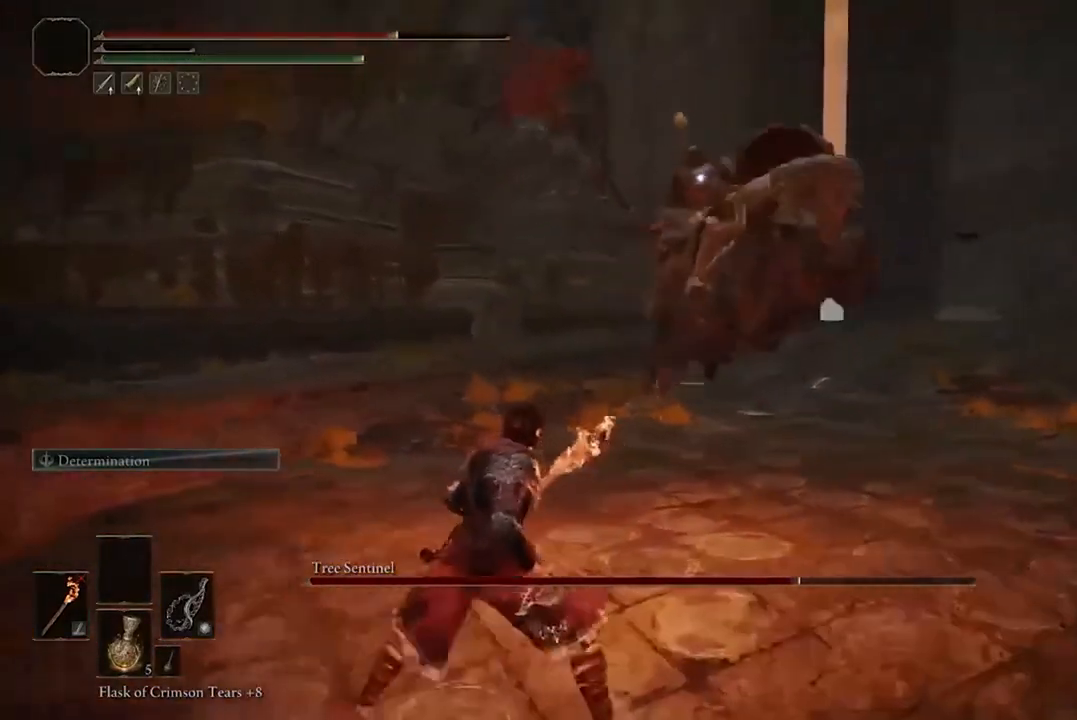
{"buttons": [], "left_stick": "up-right", "right_stick": "center", "events": [[167, "left_stick", "up-left"], [267, "left_stick", "up"], [400, "left_stick", "up-right"]]}
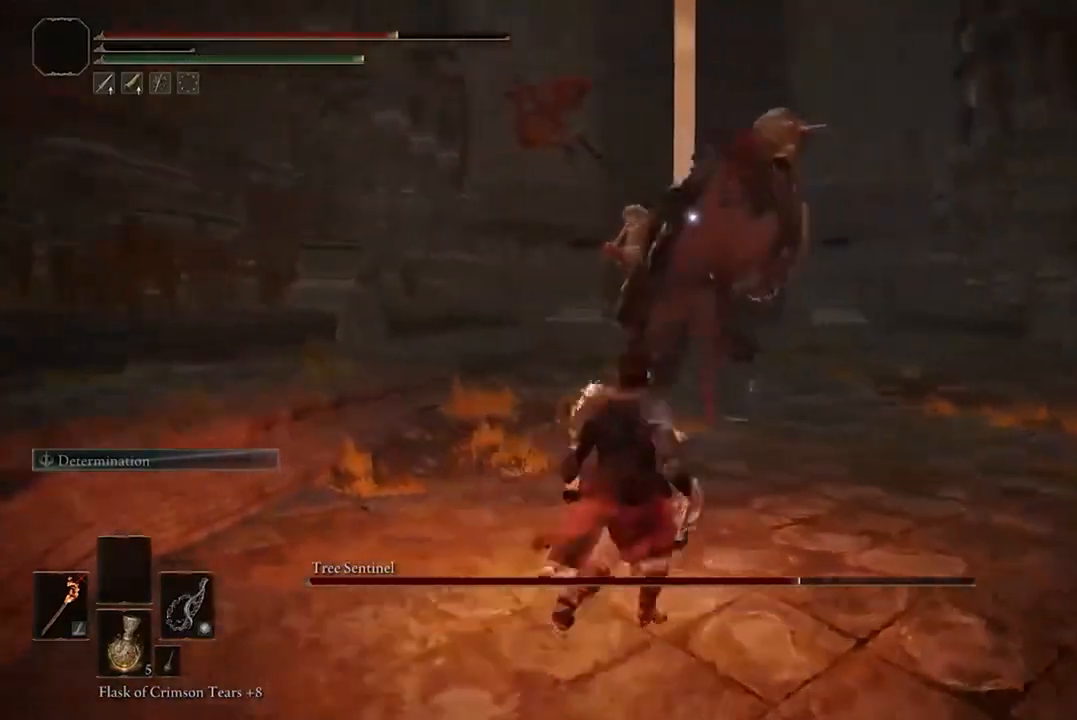
{"buttons": [], "left_stick": "up", "right_stick": "center", "events": [[200, "left_stick", "up"]]}
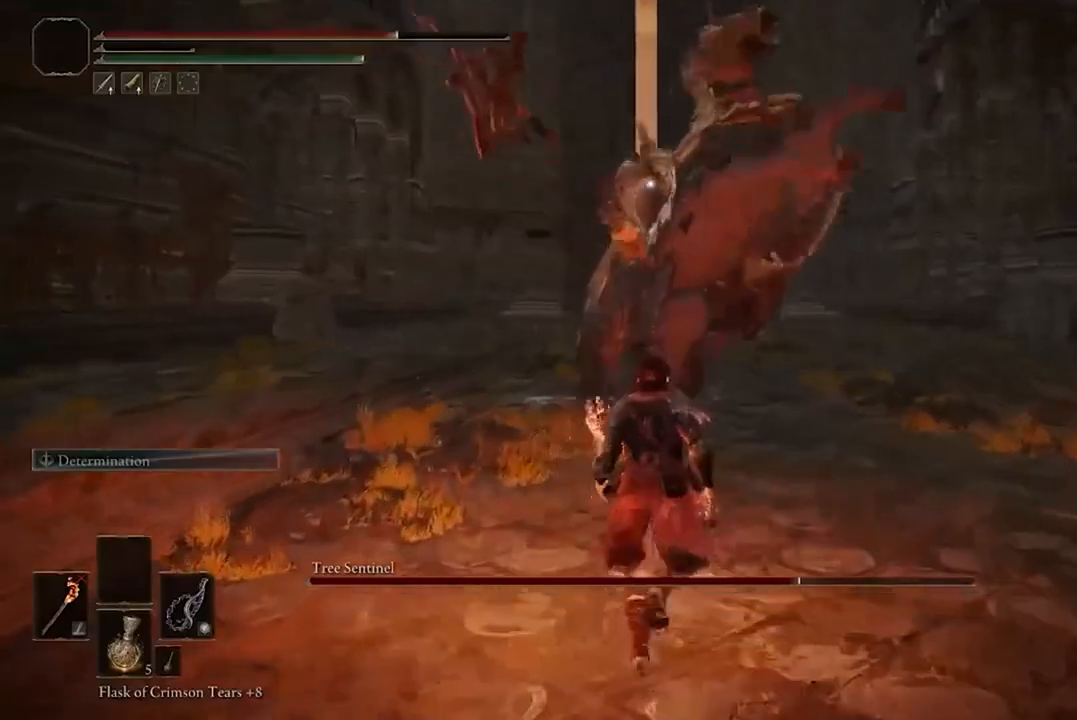
{"buttons": [], "left_stick": "up-left", "right_stick": "center", "events": [[133, "B", "down"], [267, "B", "up"], [400, "left_stick", "up-left"]]}
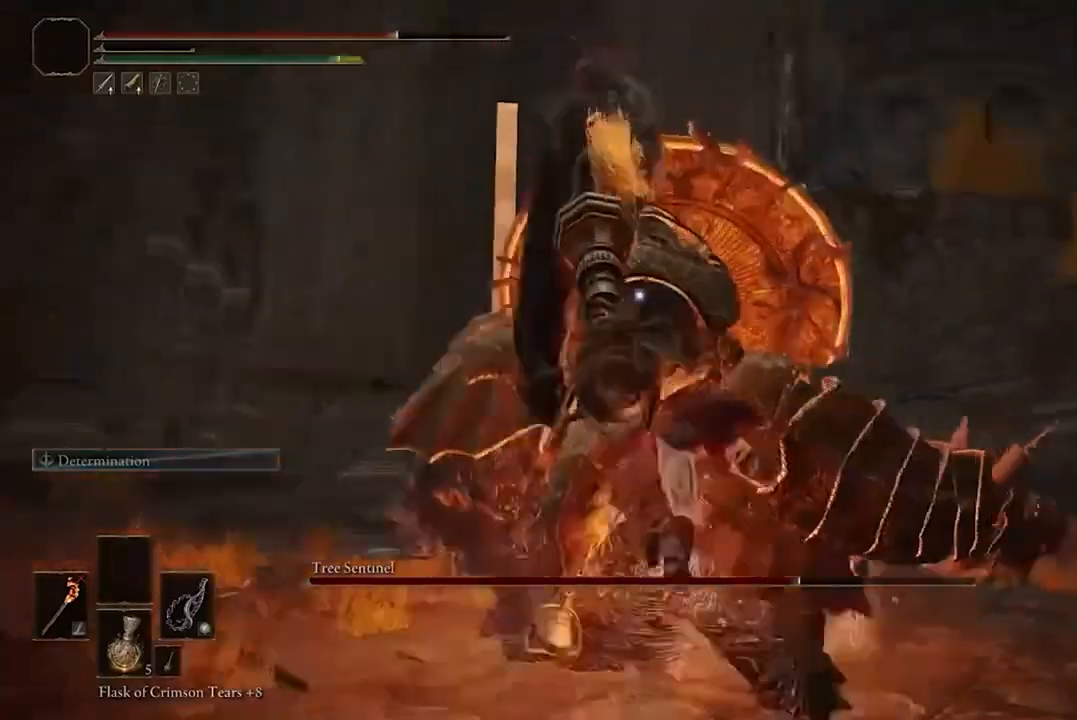
{"buttons": [], "left_stick": "up", "right_stick": "center", "events": [[300, "left_stick", "left"], [433, "A", "down"], [500, "A", "up"], [500, "left_stick", "up"]]}
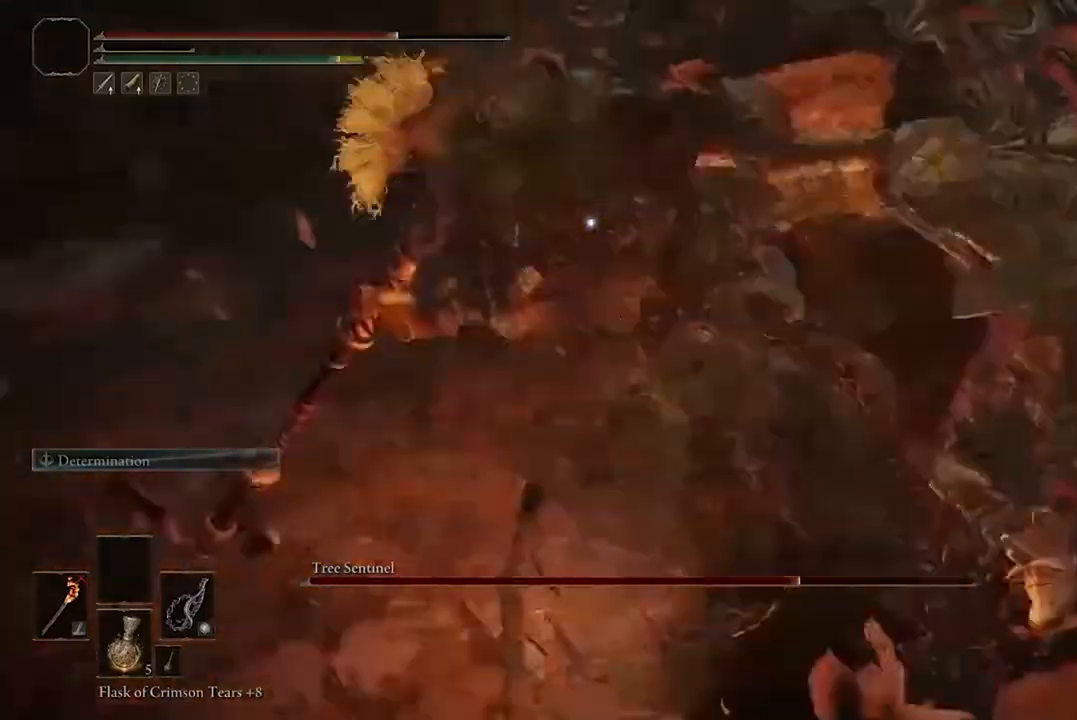
{"buttons": [], "left_stick": "center", "right_stick": "center", "events": [[67, "R2", "down"], [200, "R2", "up"], [333, "left_stick", "center"]]}
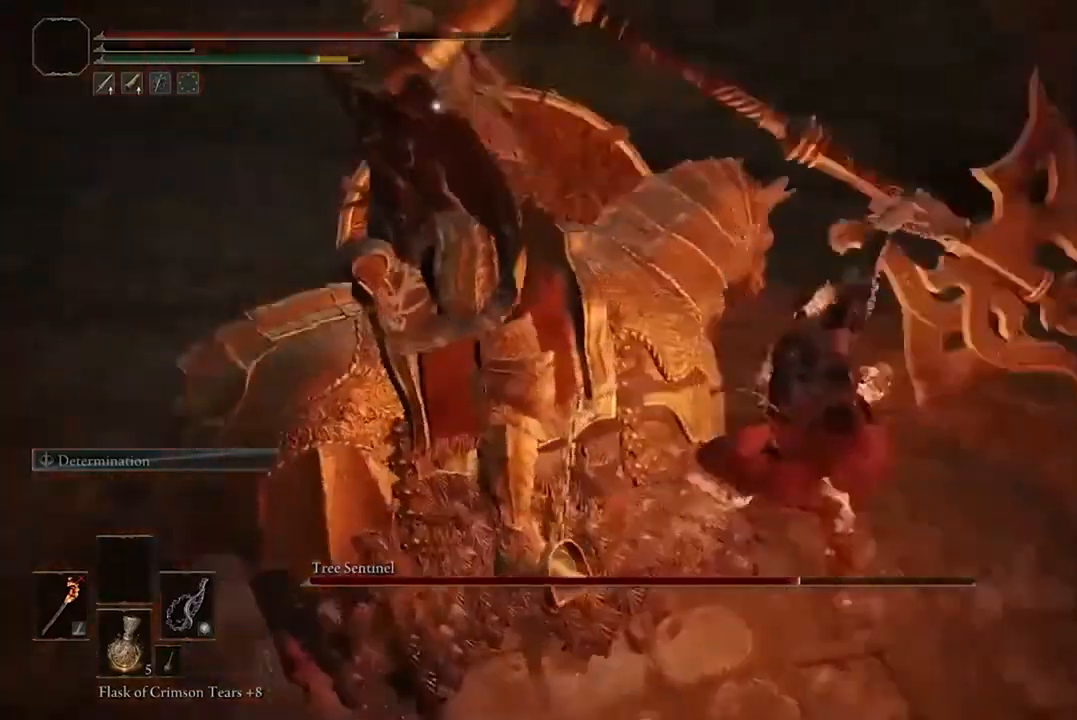
{"buttons": [], "left_stick": "center", "right_stick": "center", "events": []}
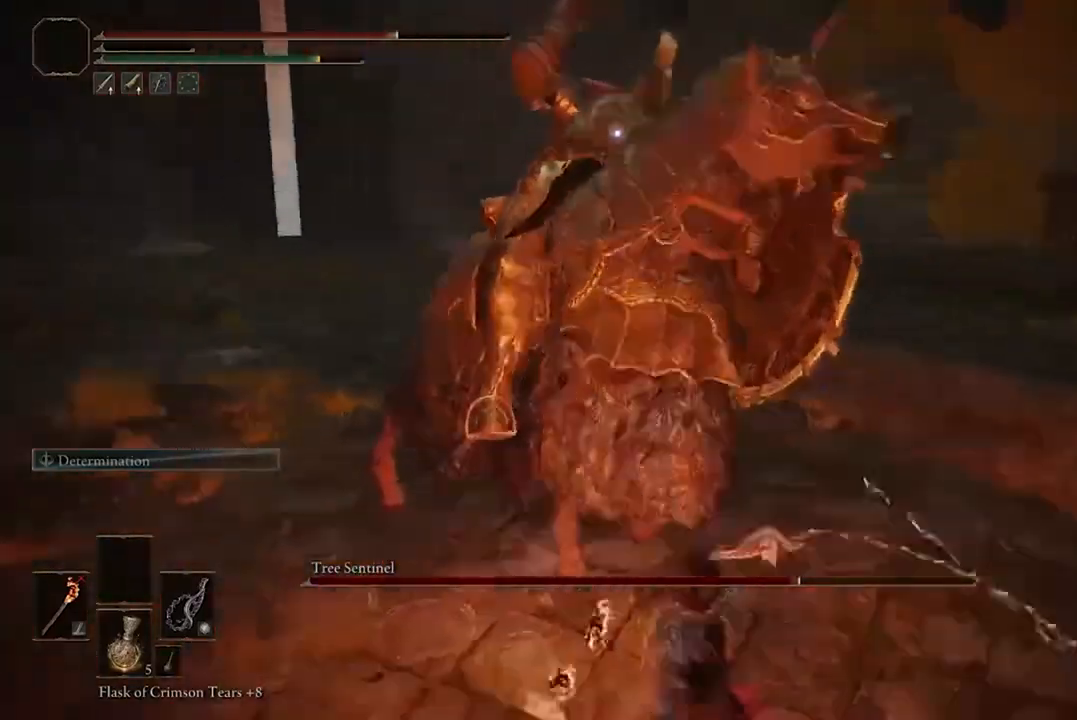
{"buttons": [], "left_stick": "left", "right_stick": "center", "events": [[367, "left_stick", "left"]]}
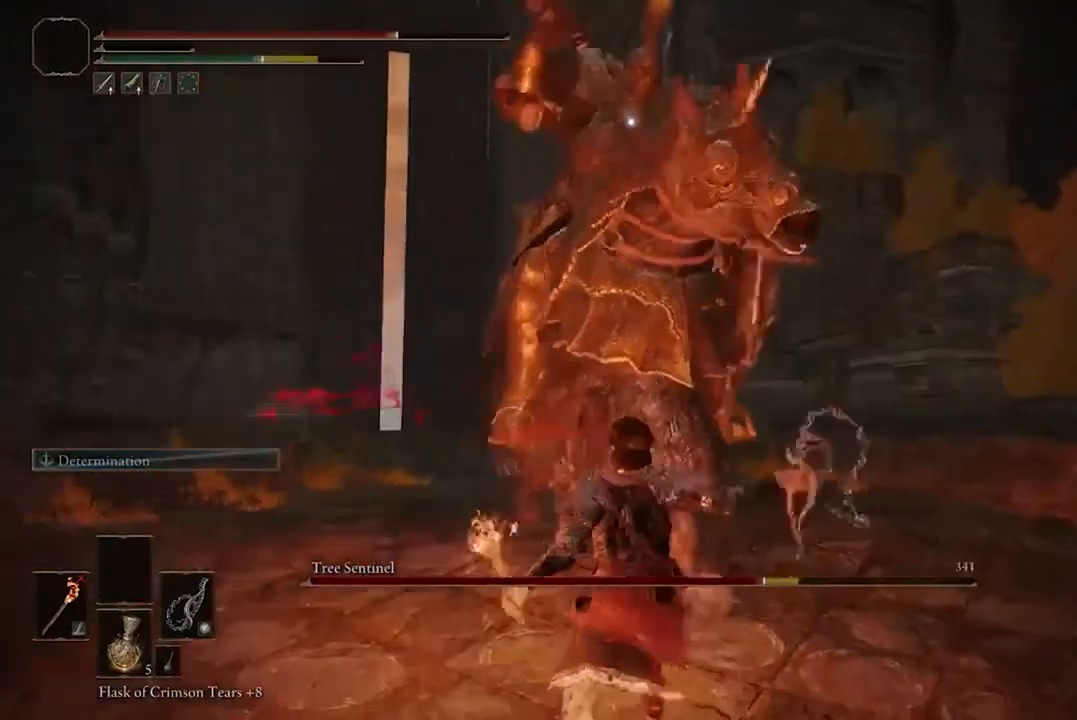
{"buttons": [], "left_stick": "left", "right_stick": "center", "events": [[33, "B", "down"], [167, "B", "up"], [233, "B", "down"], [333, "B", "up"]]}
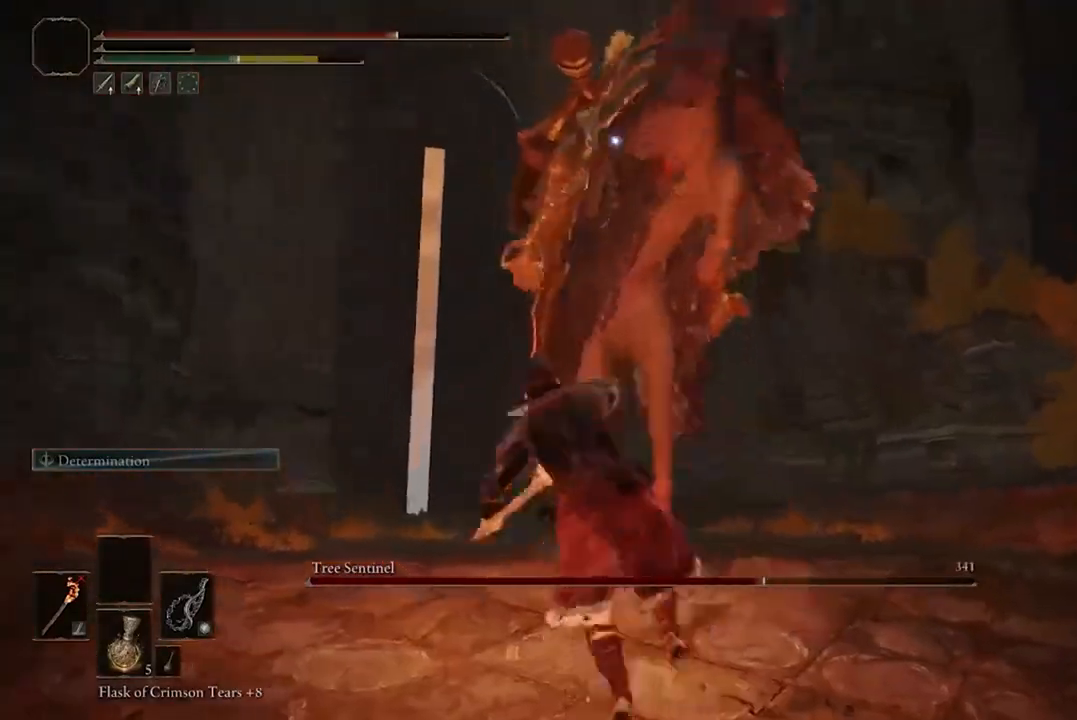
{"buttons": [], "left_stick": "left", "right_stick": "center", "events": []}
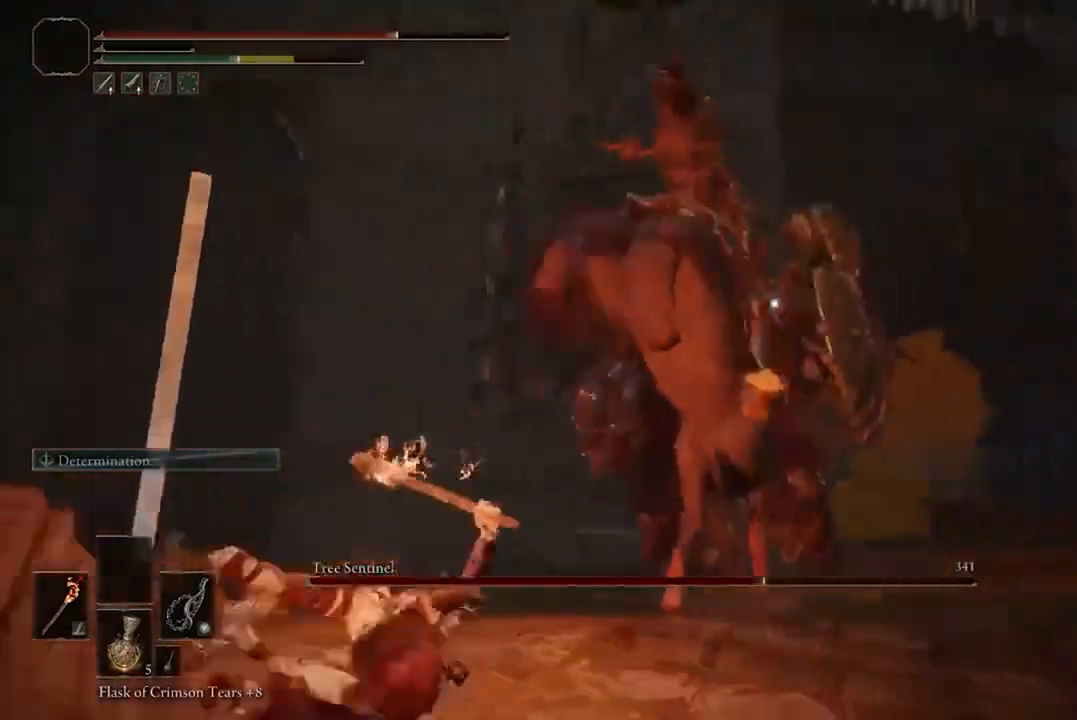
{"buttons": ["B"], "left_stick": "left", "right_stick": "center", "events": [[500, "B", "down"]]}